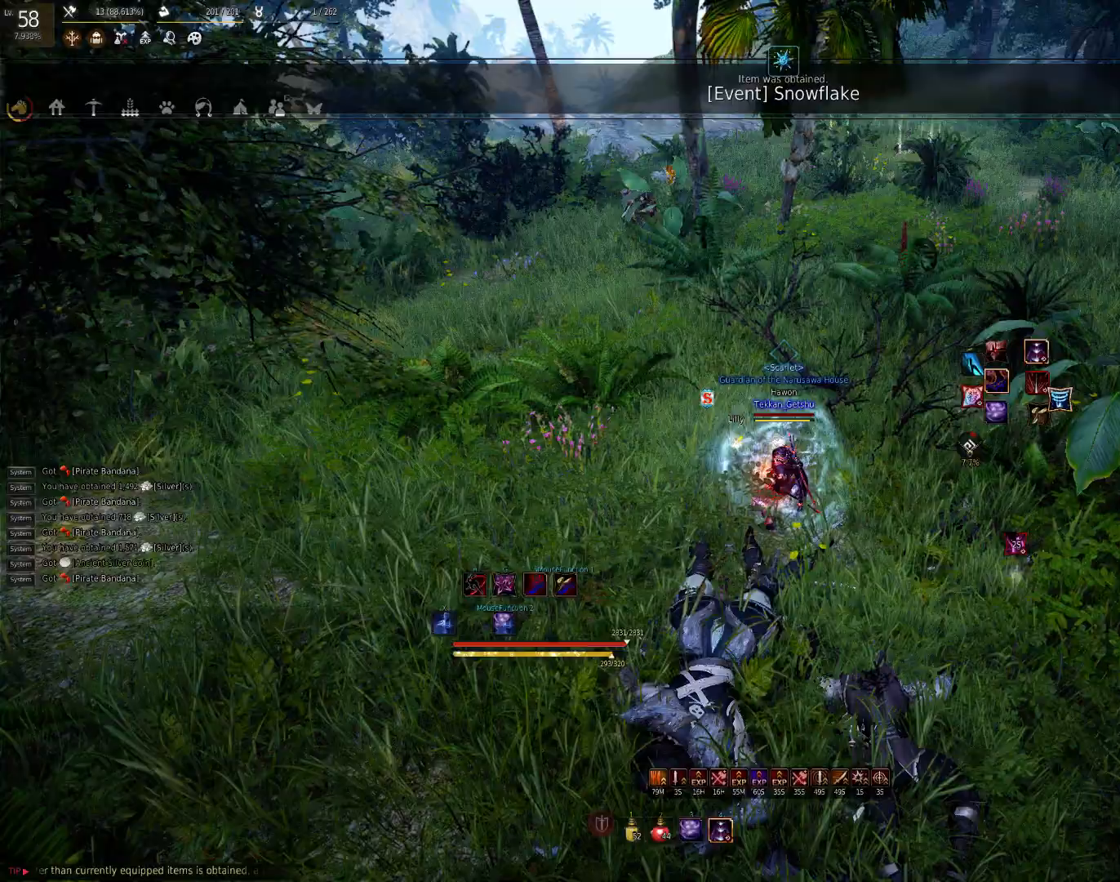
Gameplay with keyboard and mouse; each line is a JSON object with the keys and mouse buttons held at the frame after it. "events" lists presses ("down") and releases ("up") of "a", "c", "d", "e", "f", "q", "s", "shift", "space", "tab", "w", "mouse_left" and "mouse_right" between this image and that frame as [ms after this image, input, new state], when the widget could be followed in between. "mouse_left", "mouse_right" = the "left", "right" buttons of the "mouse" list. No other keys are recorded. Mouse movement is not recorded.
{"keys": [], "mouse": [], "events": []}
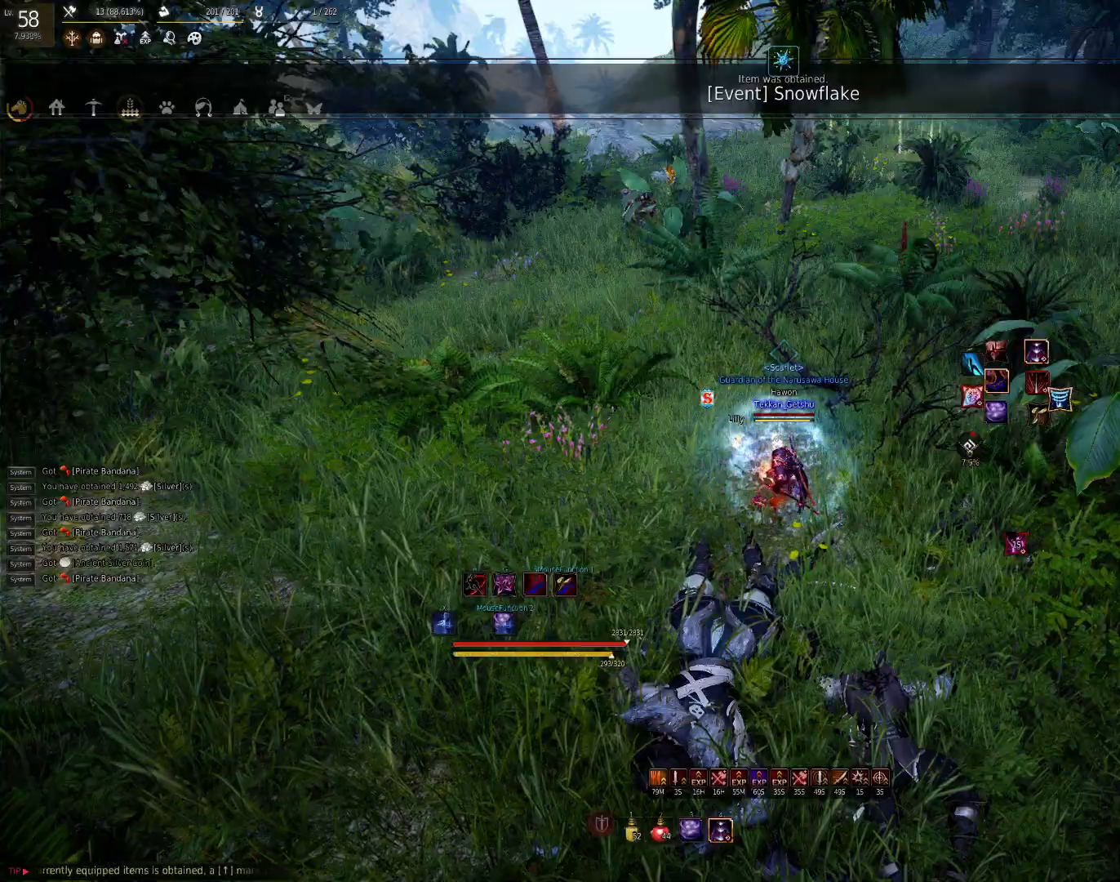
{"keys": ["w"], "mouse": [], "events": [[333, "w", "down"]]}
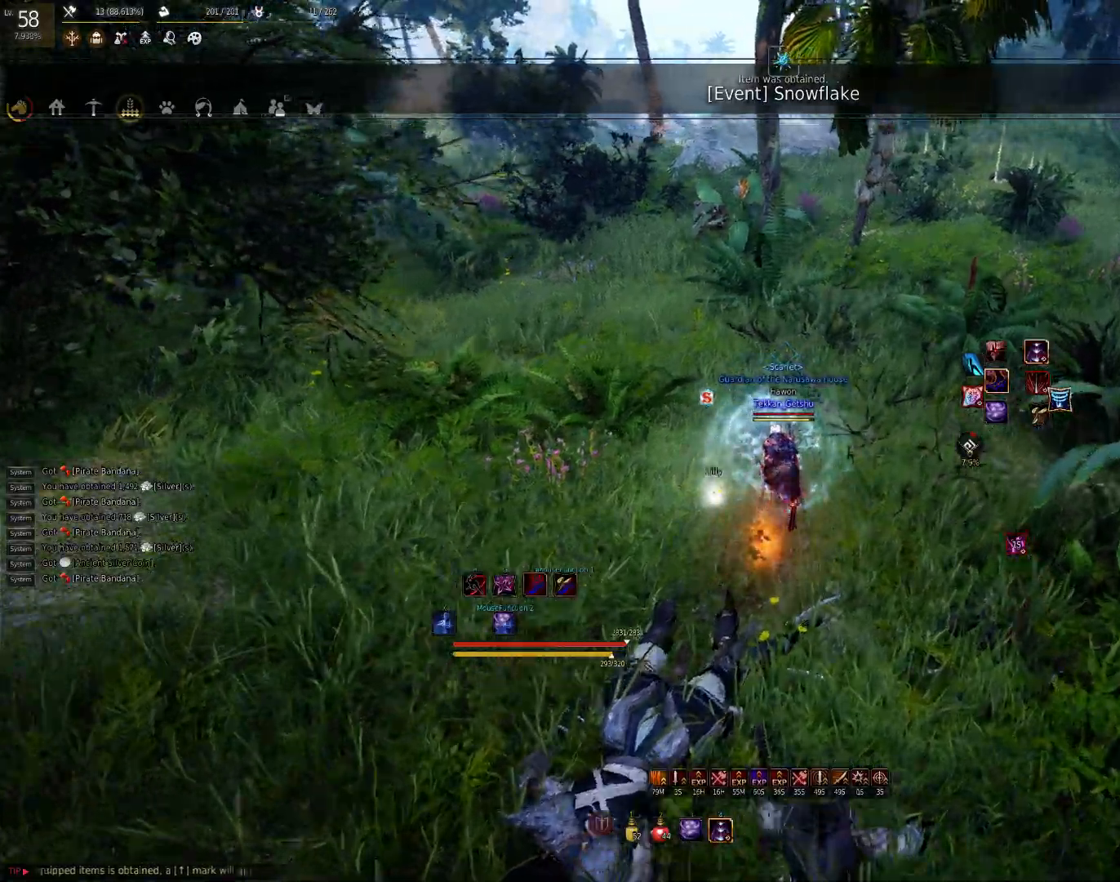
{"keys": ["w"], "mouse": [], "events": [[250, "mouse_right", "down"], [350, "mouse_right", "up"]]}
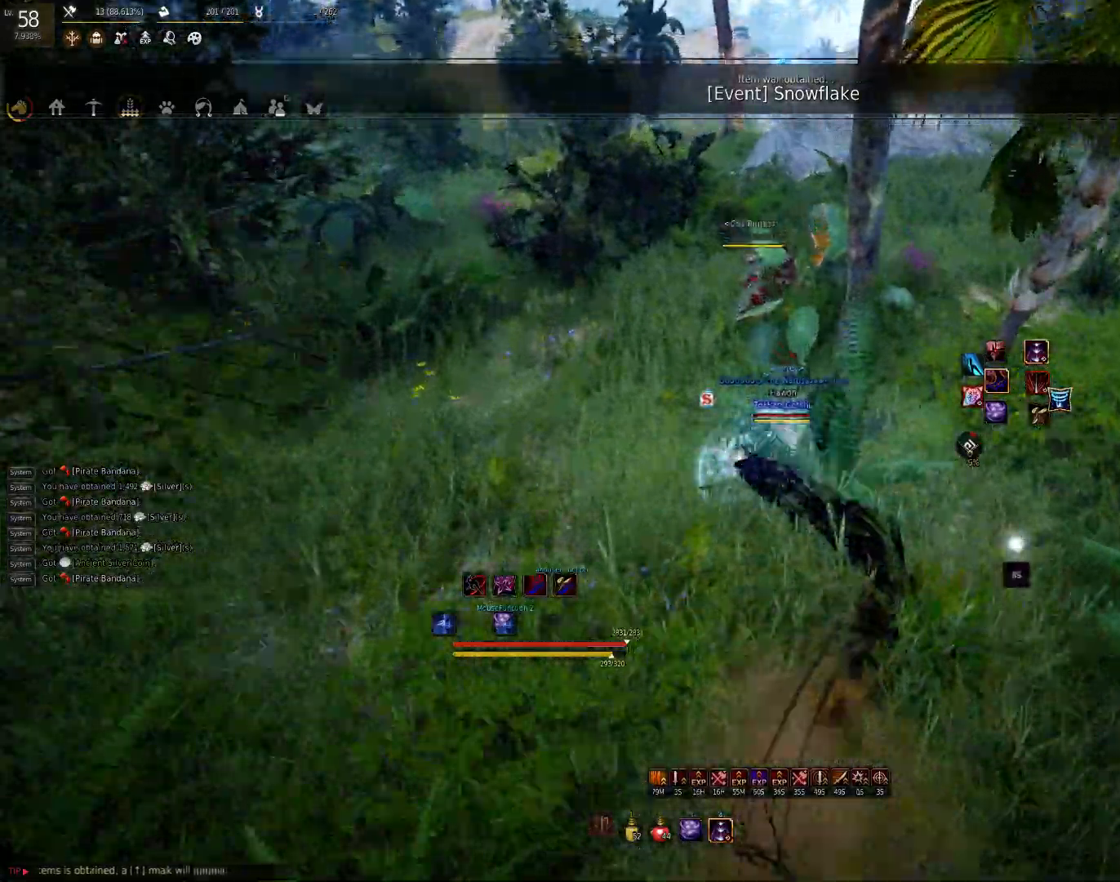
{"keys": ["f", "s"], "mouse": [], "events": [[67, "w", "up"], [117, "shift", "down"], [183, "mouse_left", "down"], [300, "mouse_left", "up"], [400, "s", "down"], [400, "shift", "up"], [483, "f", "down"]]}
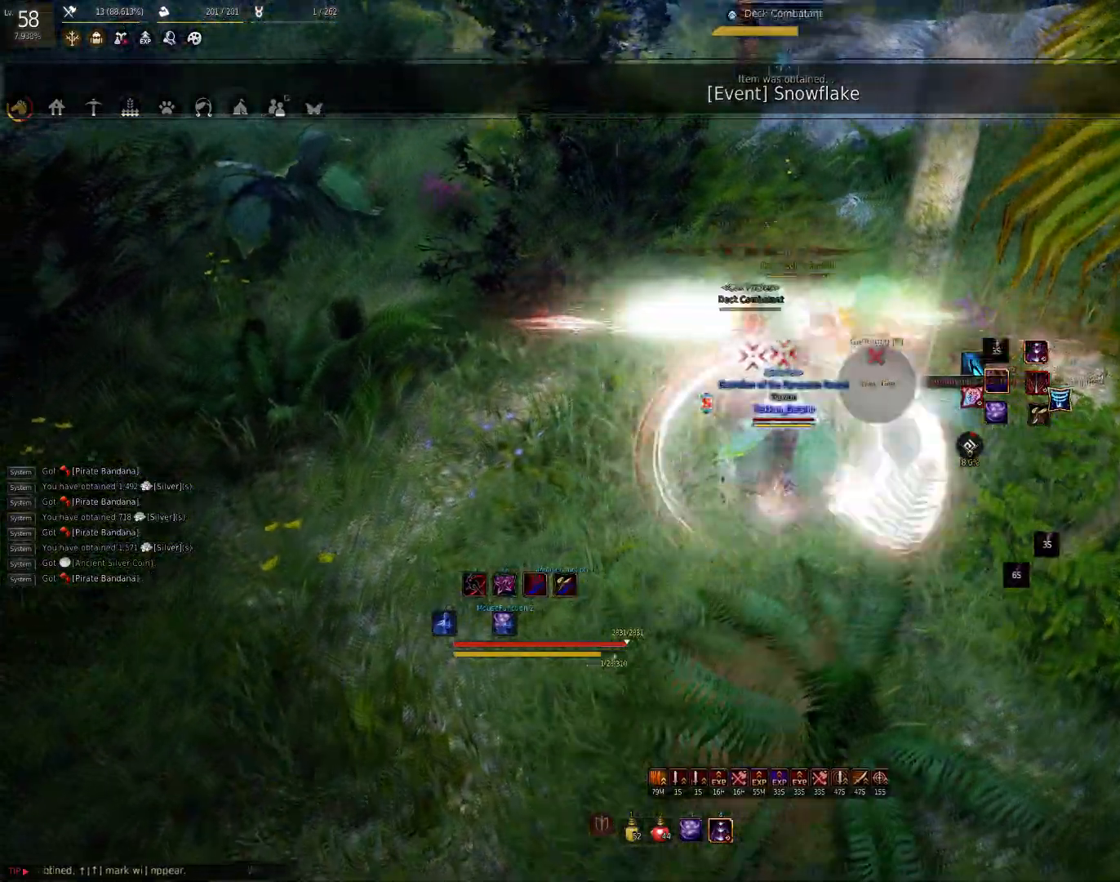
{"keys": [], "mouse": [], "events": [[350, "f", "up"], [367, "s", "up"]]}
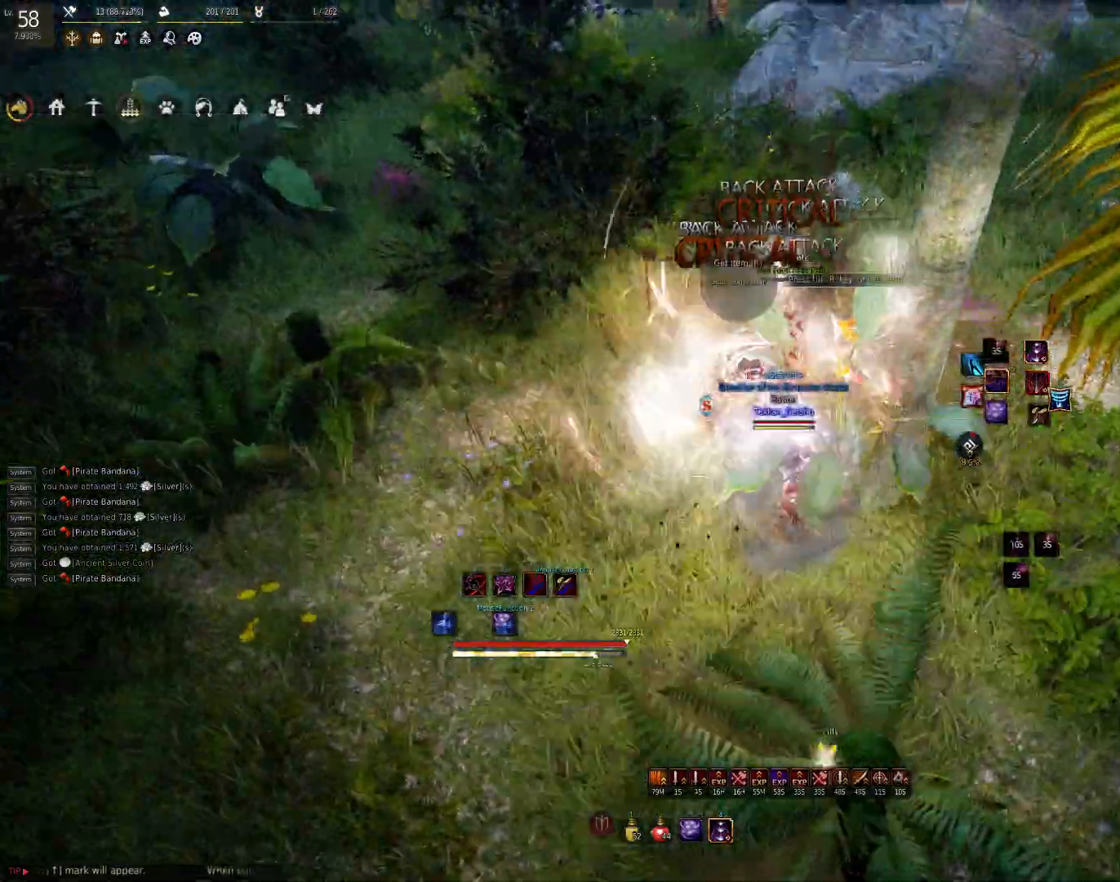
{"keys": ["c", "w"], "mouse": [], "events": [[267, "w", "down"], [417, "c", "down"]]}
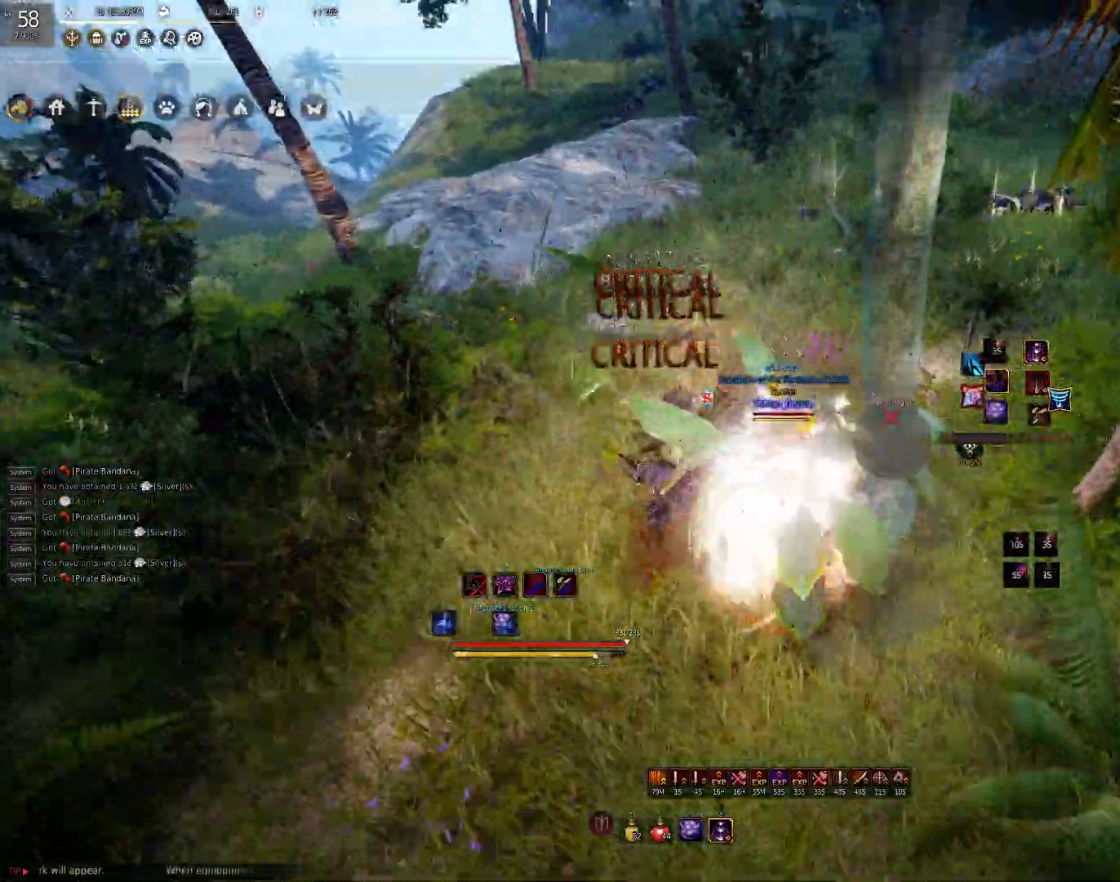
{"keys": ["w"], "mouse": [], "events": [[17, "c", "up"], [350, "mouse_right", "down"], [433, "mouse_right", "up"]]}
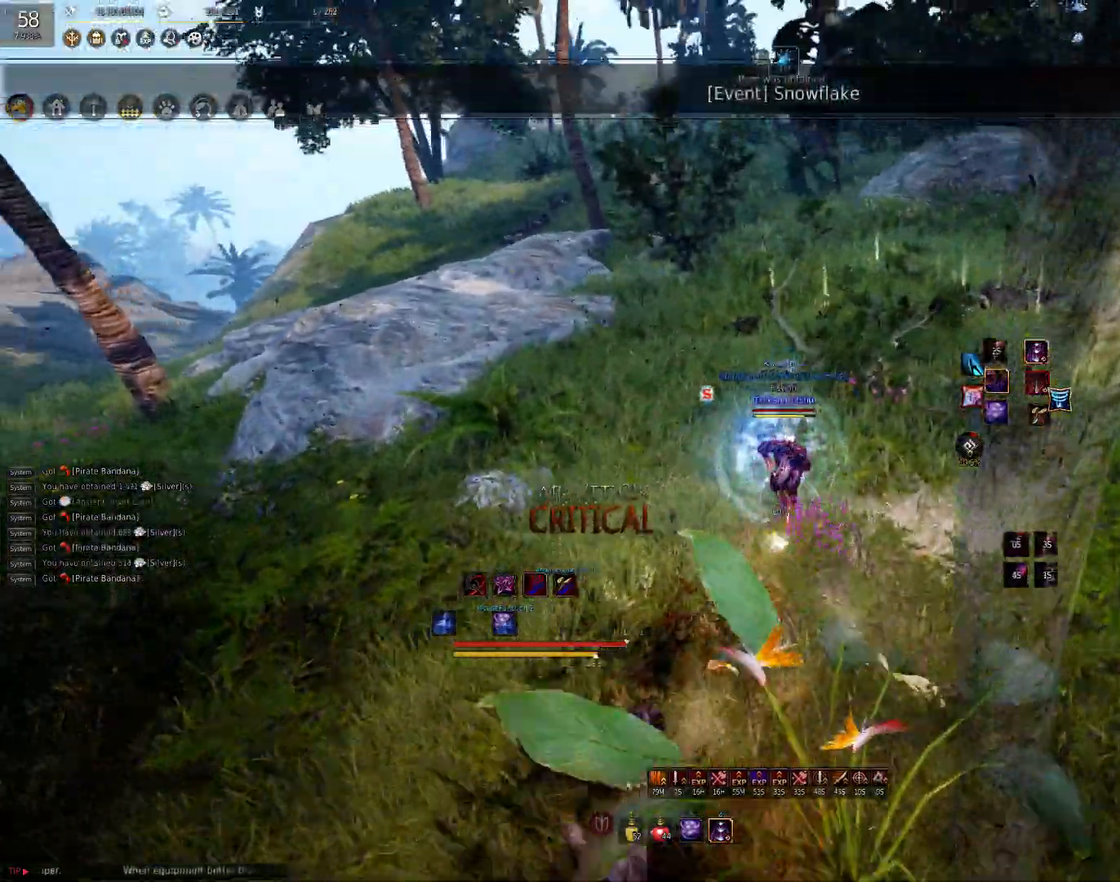
{"keys": ["w"], "mouse": [], "events": [[17, "mouse_right", "down"], [83, "mouse_right", "up"]]}
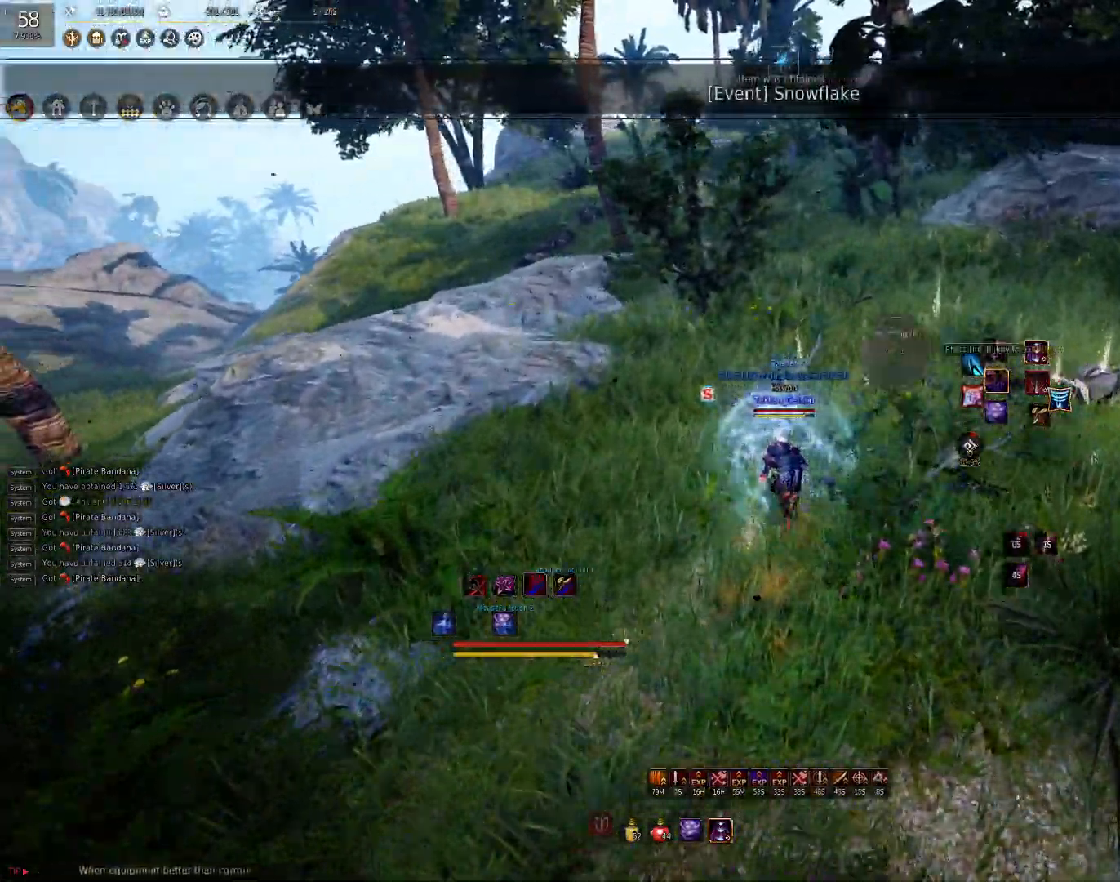
{"keys": ["w"], "mouse": ["right"], "events": [[317, "mouse_right", "down"], [417, "mouse_right", "up"], [483, "mouse_right", "down"]]}
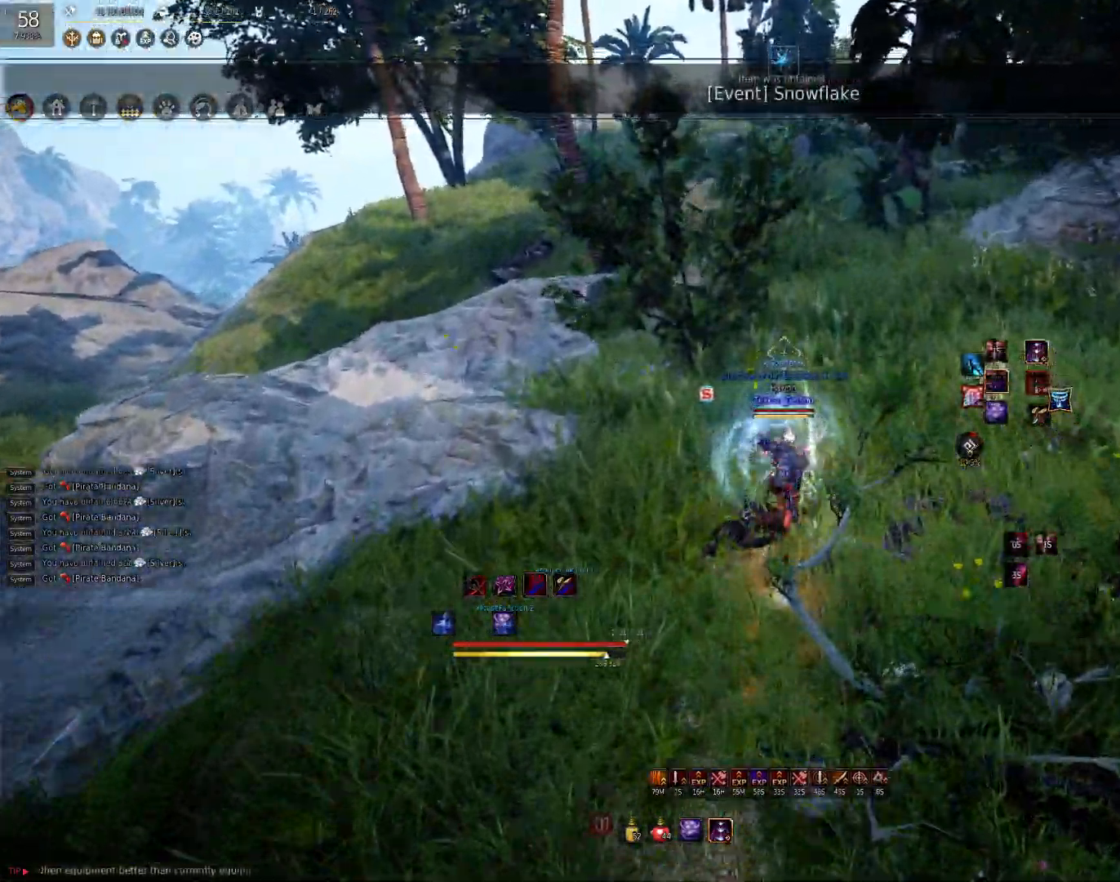
{"keys": ["w"], "mouse": [], "events": [[67, "mouse_right", "up"]]}
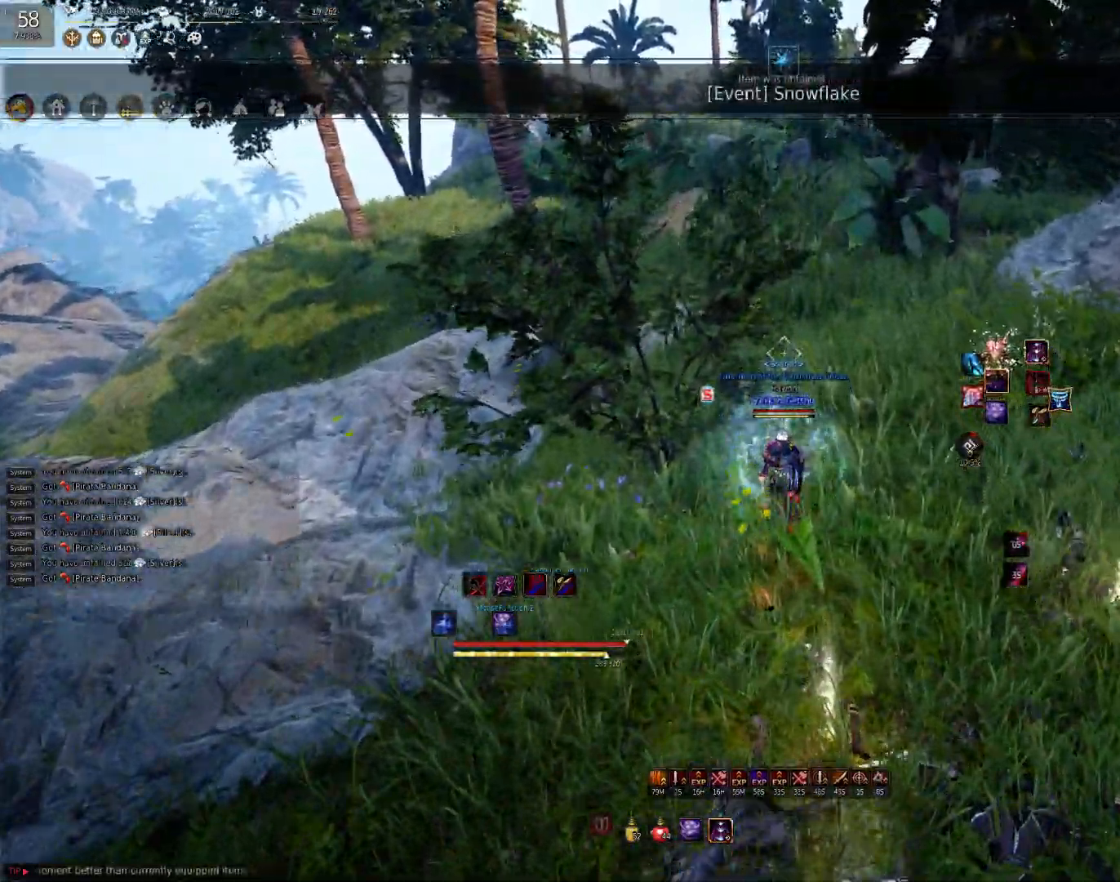
{"keys": ["w"], "mouse": [], "events": [[200, "a", "down"], [333, "a", "up"]]}
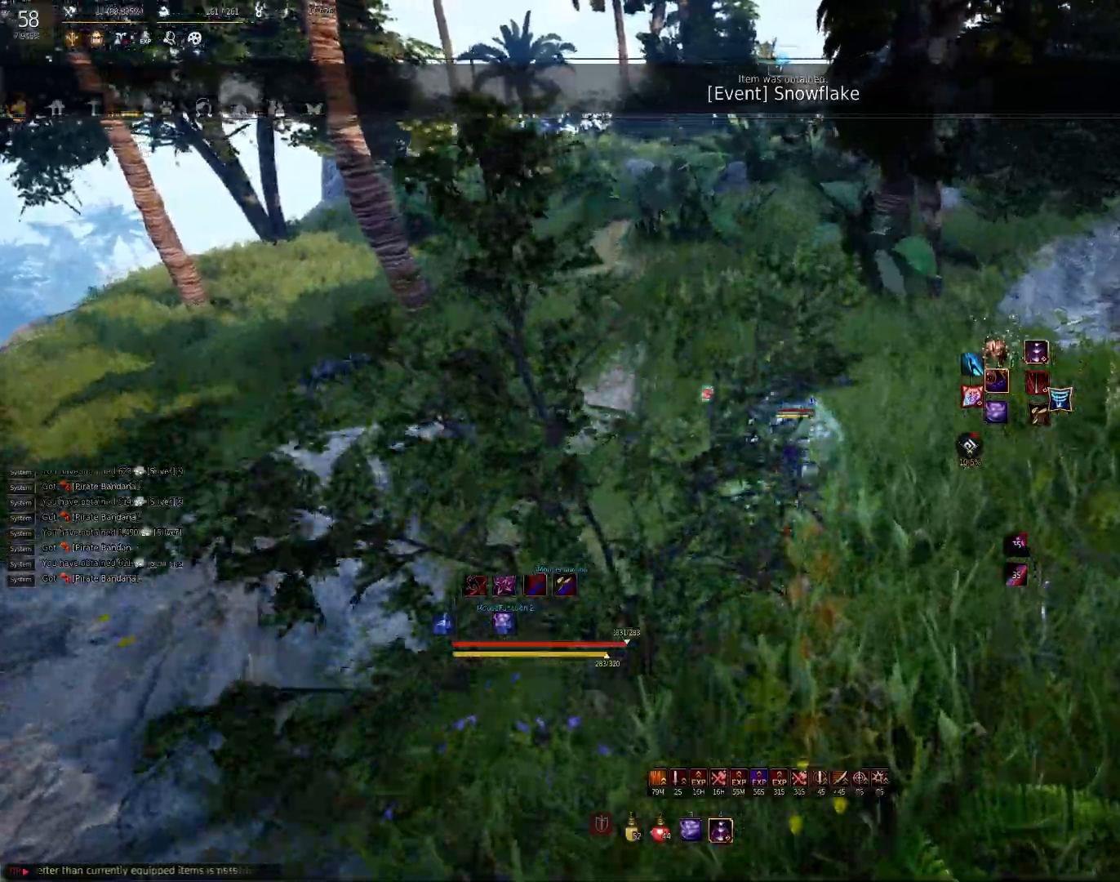
{"keys": ["w"], "mouse": [], "events": []}
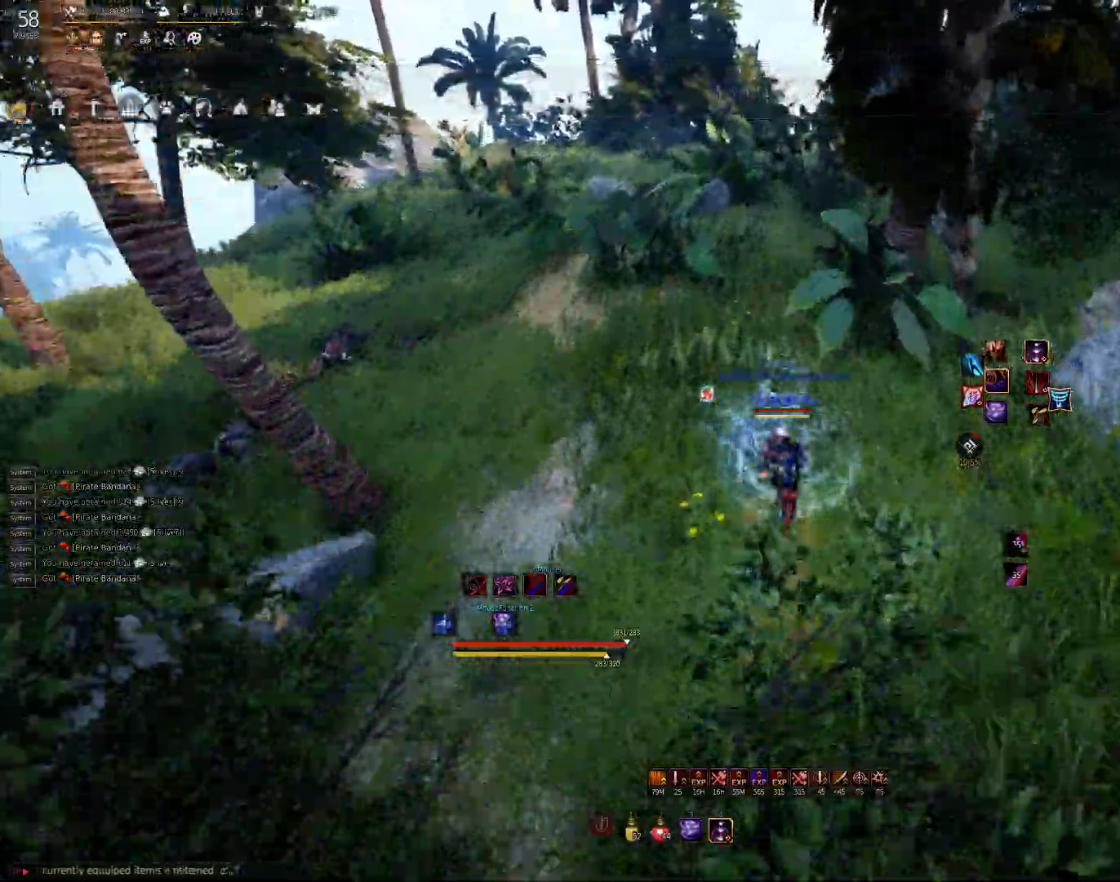
{"keys": ["w"], "mouse": [], "events": [[67, "f", "down"], [233, "f", "up"]]}
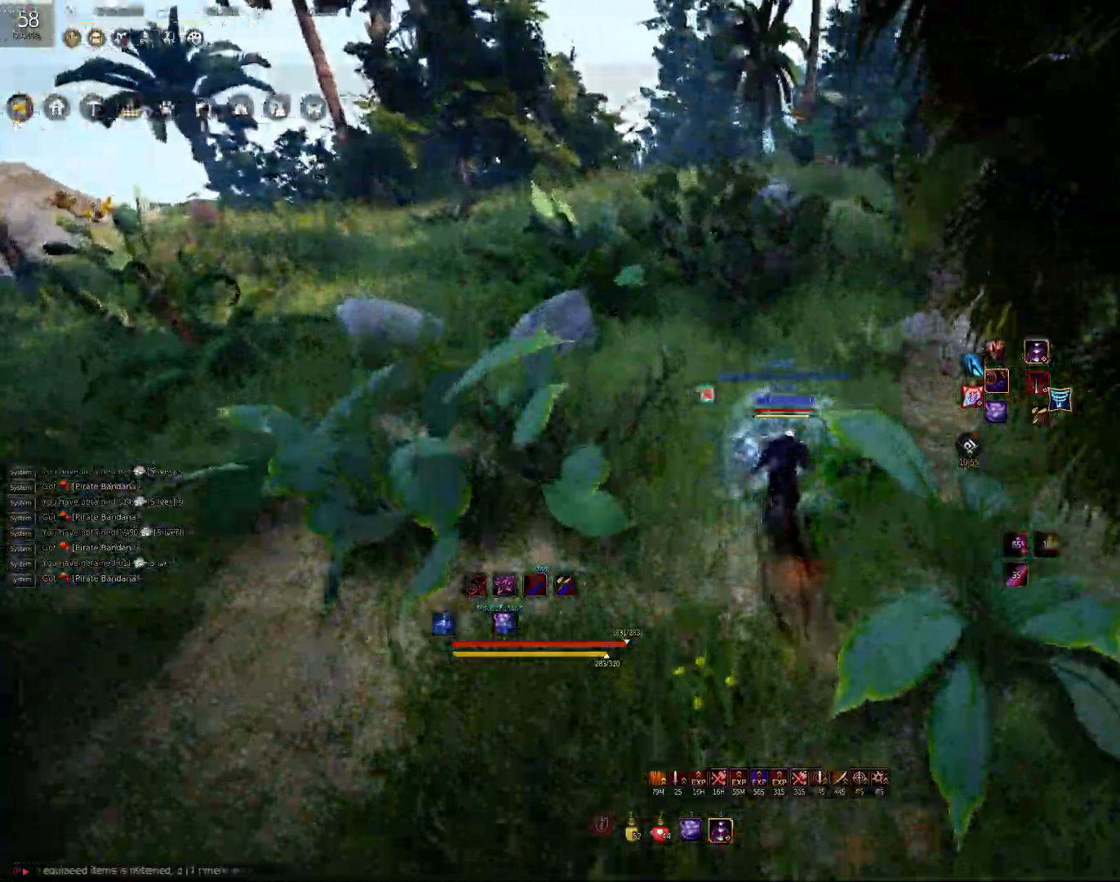
{"keys": ["w"], "mouse": [], "events": [[283, "a", "down"], [400, "a", "up"]]}
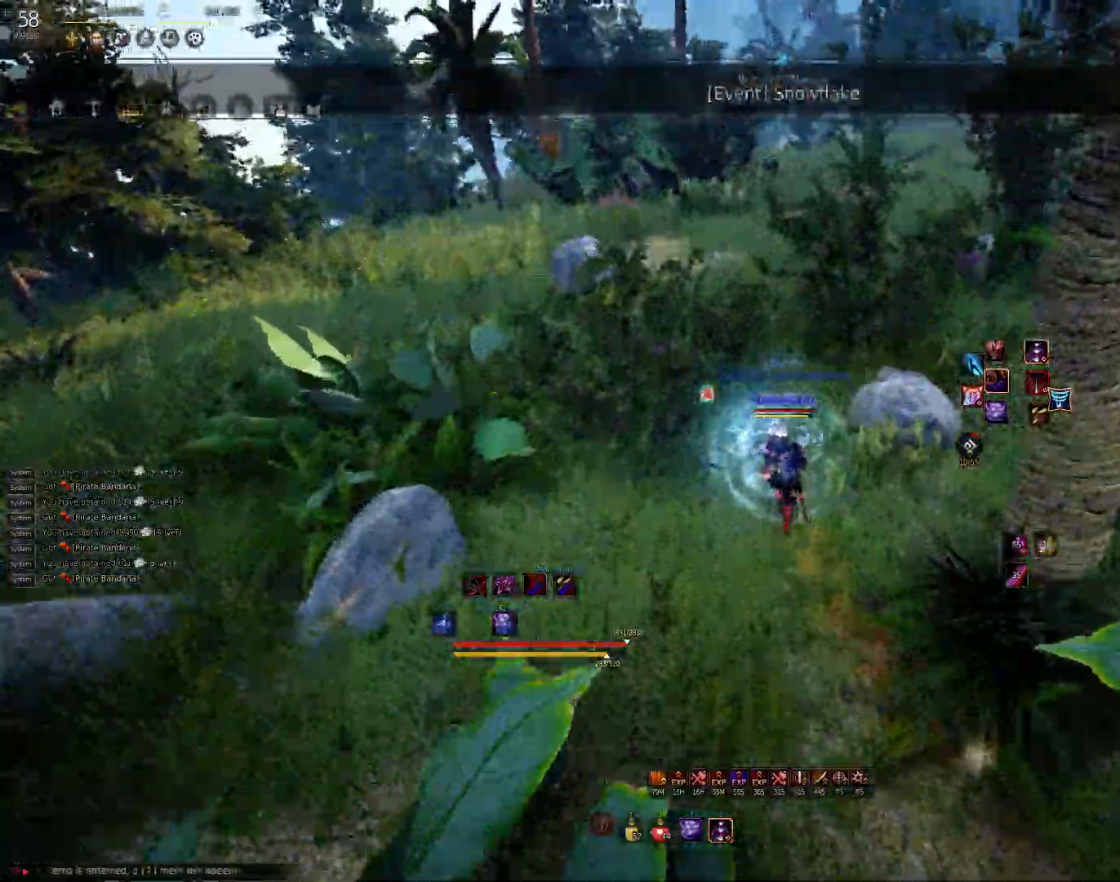
{"keys": ["w"], "mouse": [], "events": [[350, "f", "down"], [500, "f", "up"]]}
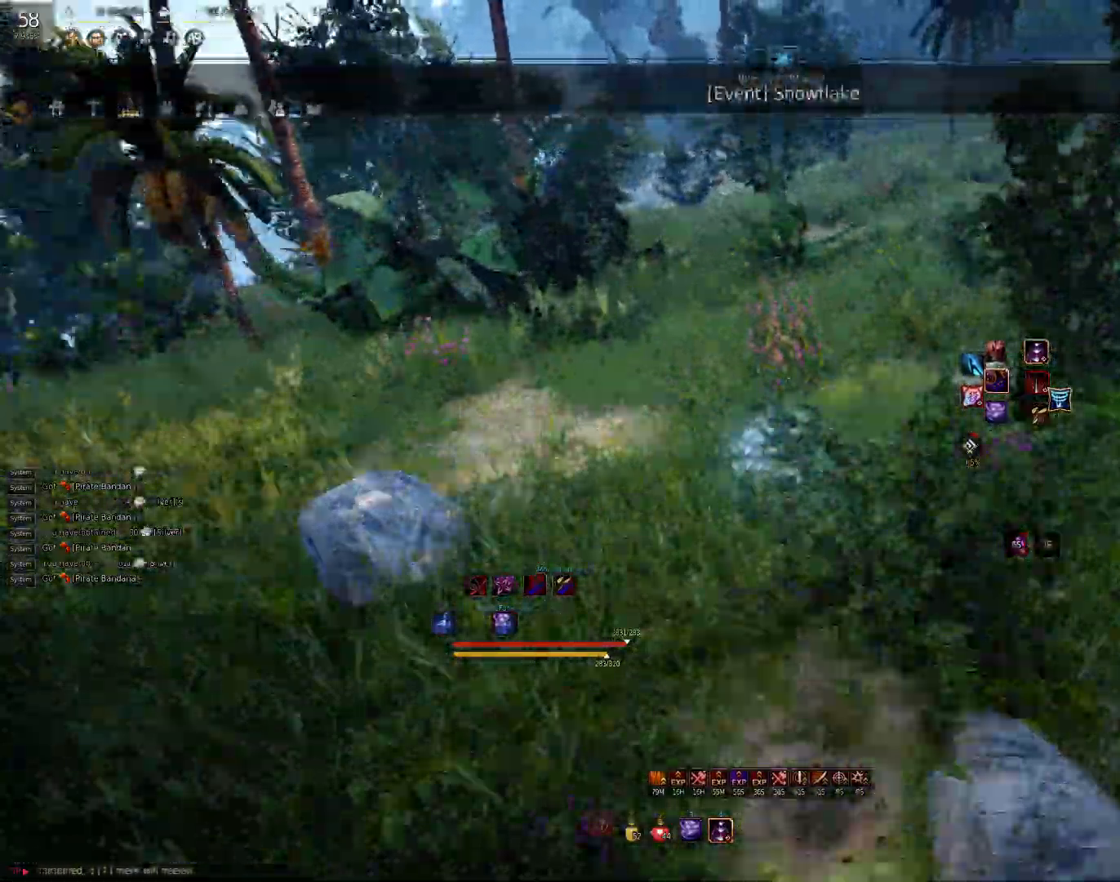
{"keys": ["w"], "mouse": [], "events": [[250, "mouse_right", "down"], [350, "mouse_right", "up"]]}
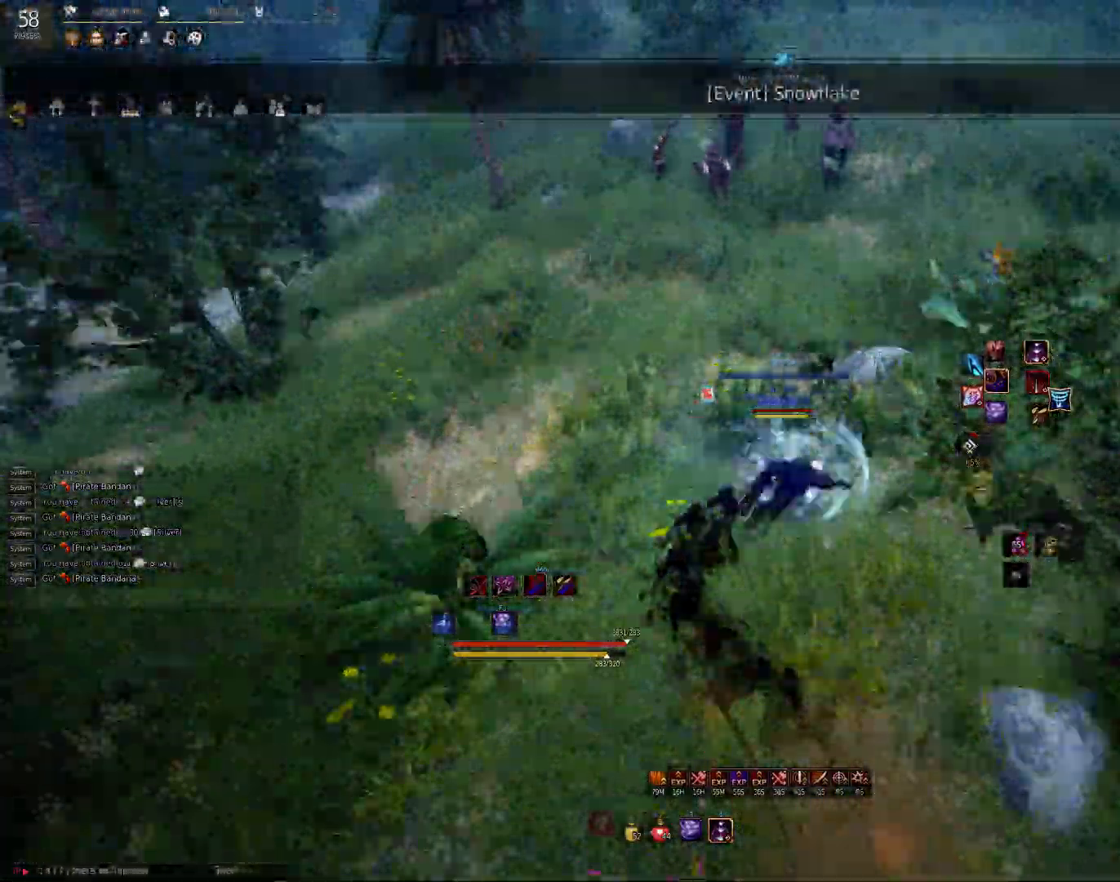
{"keys": ["f", "w"], "mouse": [], "events": [[217, "f", "down"], [300, "f", "up"], [383, "f", "down"]]}
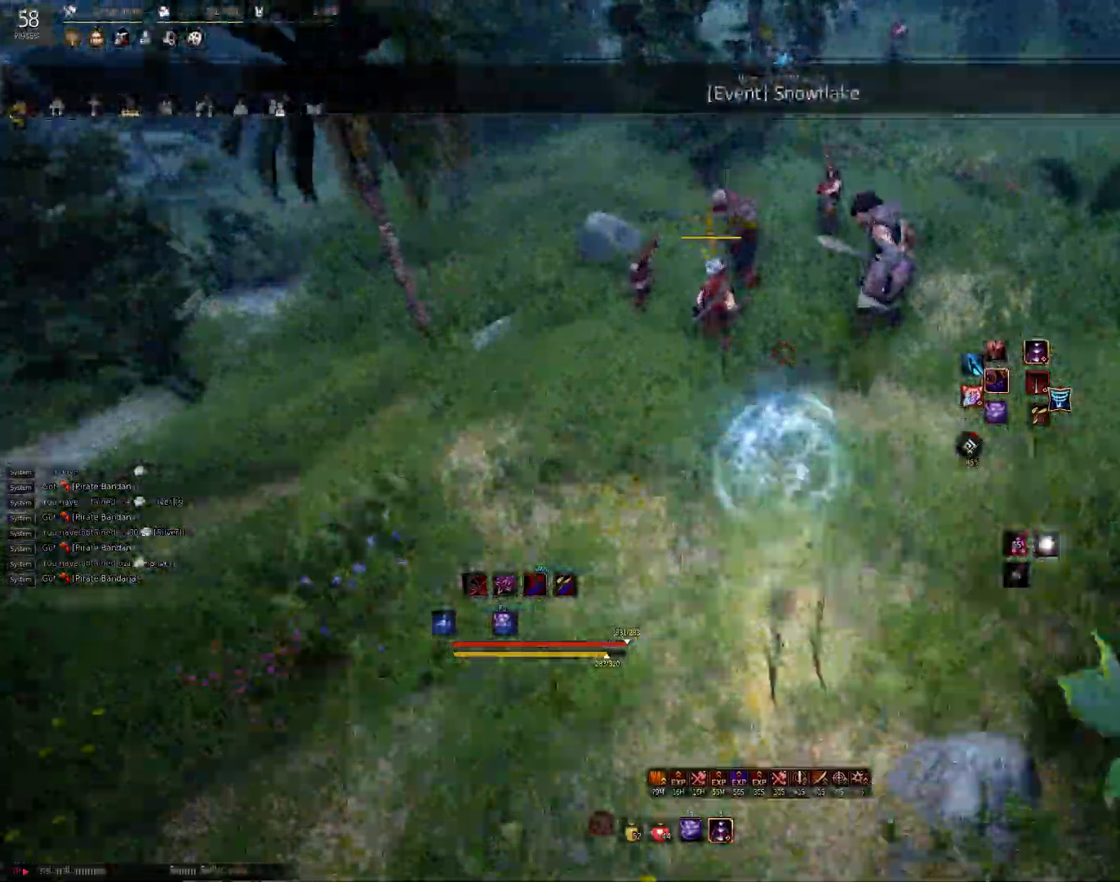
{"keys": ["c"], "mouse": [], "events": [[83, "f", "up"], [117, "shift", "down"], [133, "mouse_left", "down"], [383, "mouse_left", "up"], [433, "c", "down"], [433, "w", "up"], [450, "shift", "up"]]}
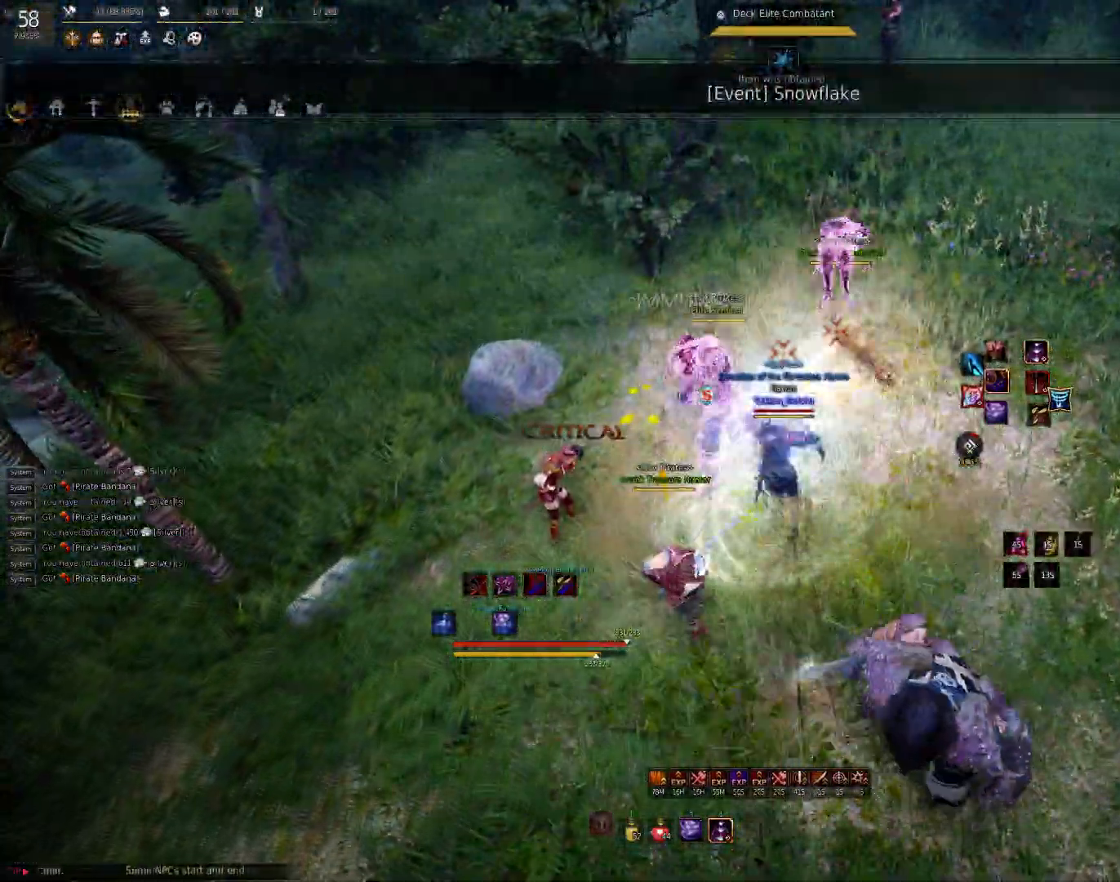
{"keys": ["f", "shift"], "mouse": [], "events": [[183, "c", "up"], [233, "shift", "down"], [433, "f", "down"]]}
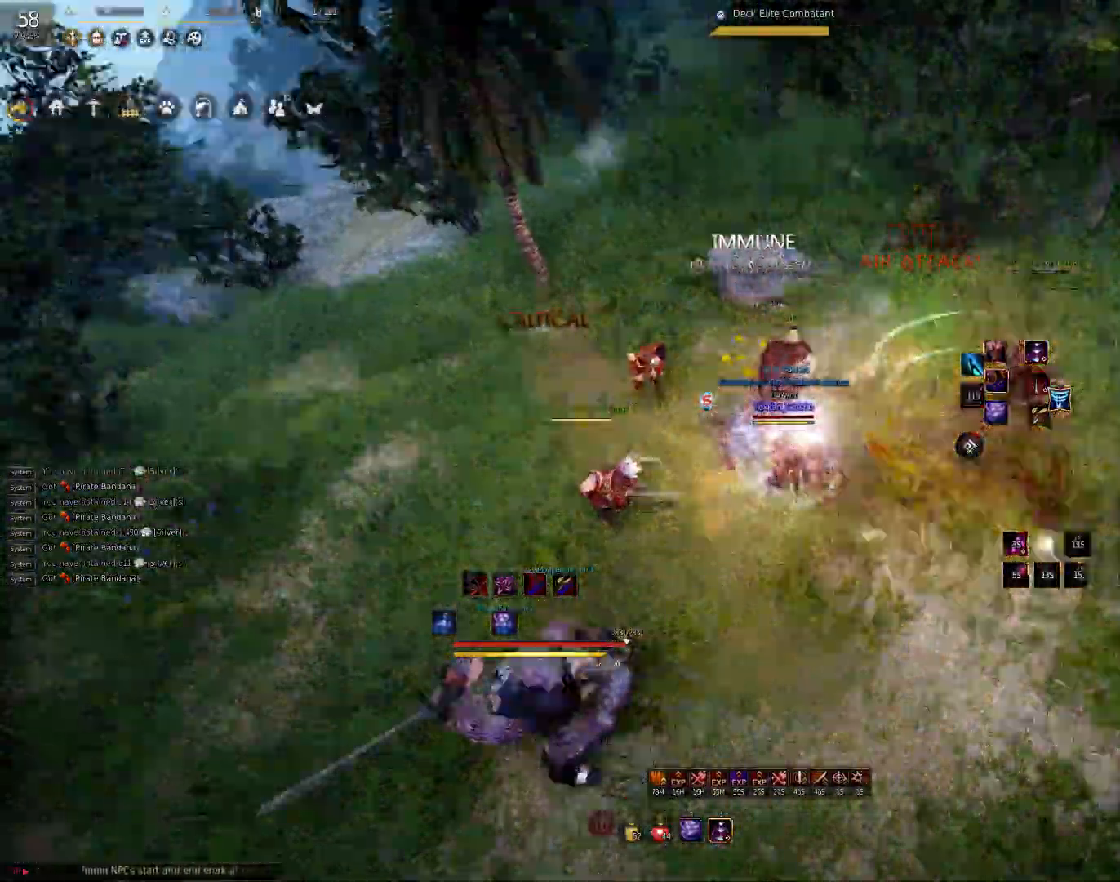
{"keys": [], "mouse": [], "events": [[33, "f", "up"], [117, "f", "down"], [200, "f", "up"], [267, "shift", "up"]]}
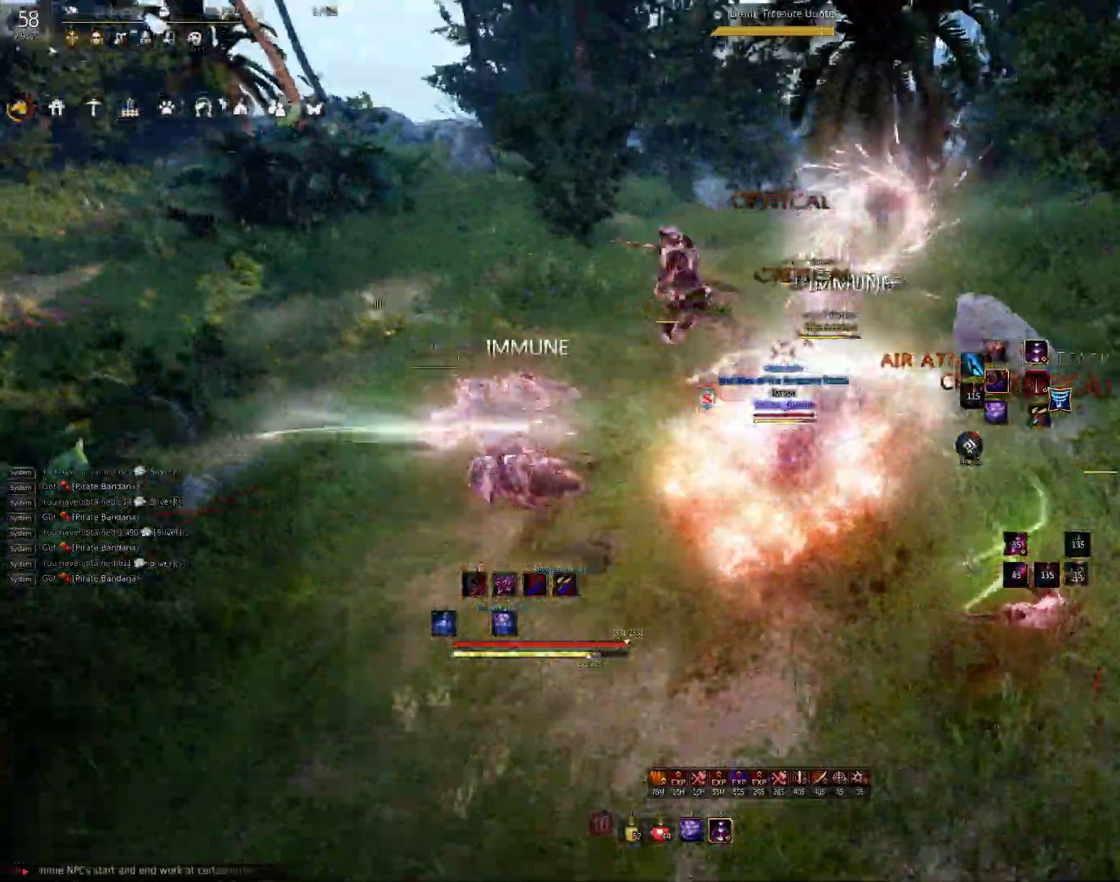
{"keys": [], "mouse": [], "events": []}
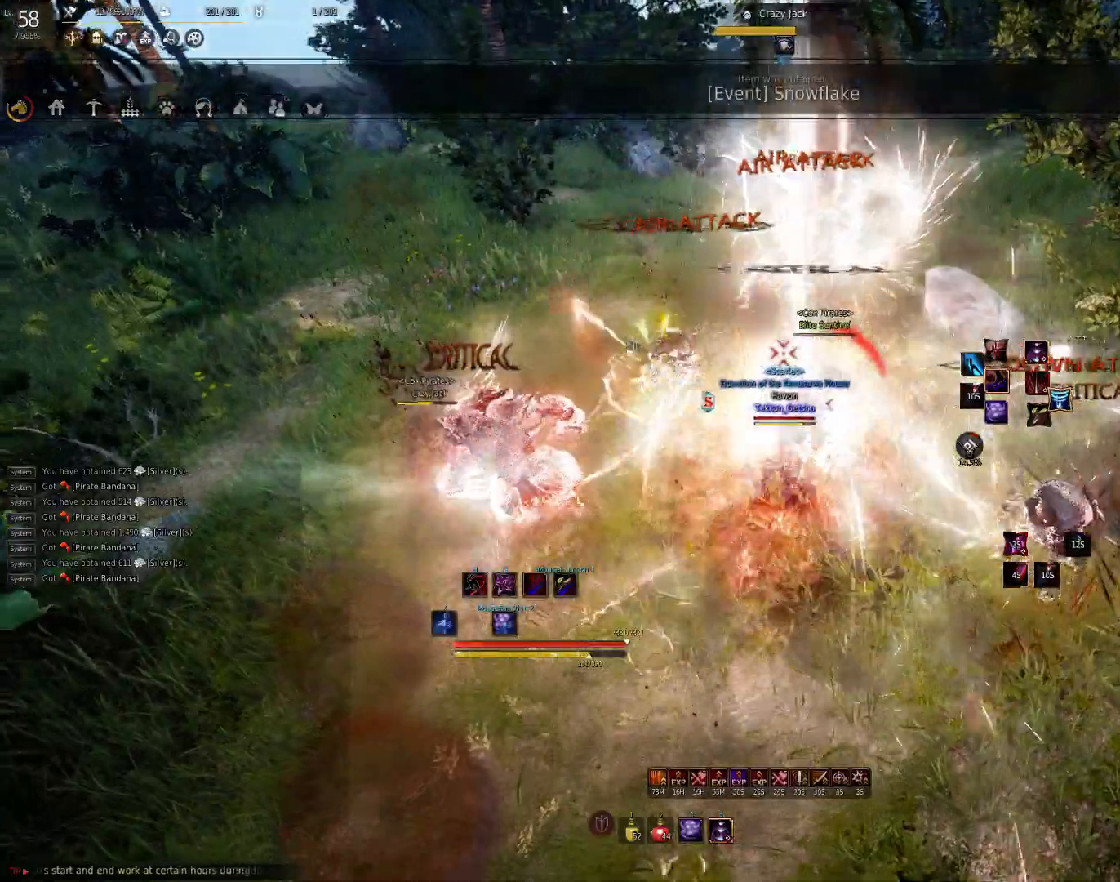
{"keys": ["a", "shift"], "mouse": [], "events": [[333, "shift", "down"], [417, "a", "down"]]}
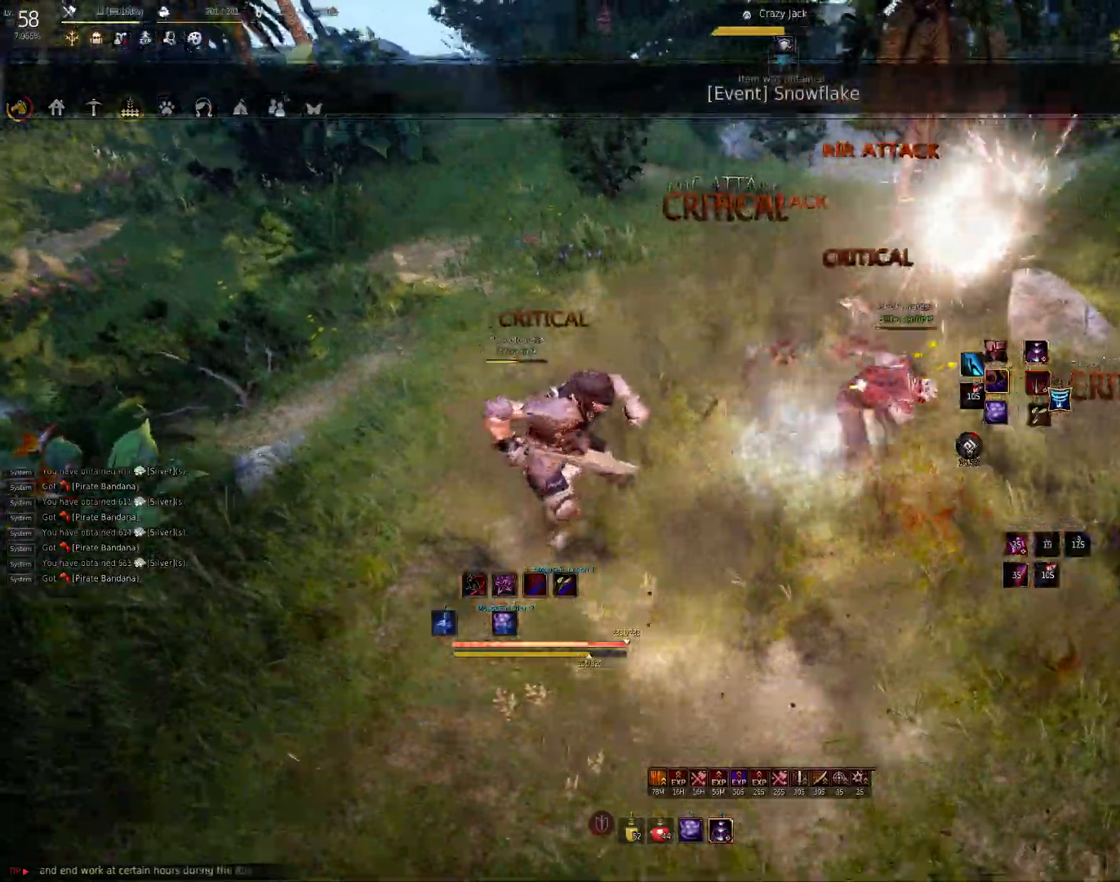
{"keys": [], "mouse": [], "events": [[33, "a", "up"], [317, "mouse_left", "down"], [417, "mouse_left", "up"], [483, "shift", "up"]]}
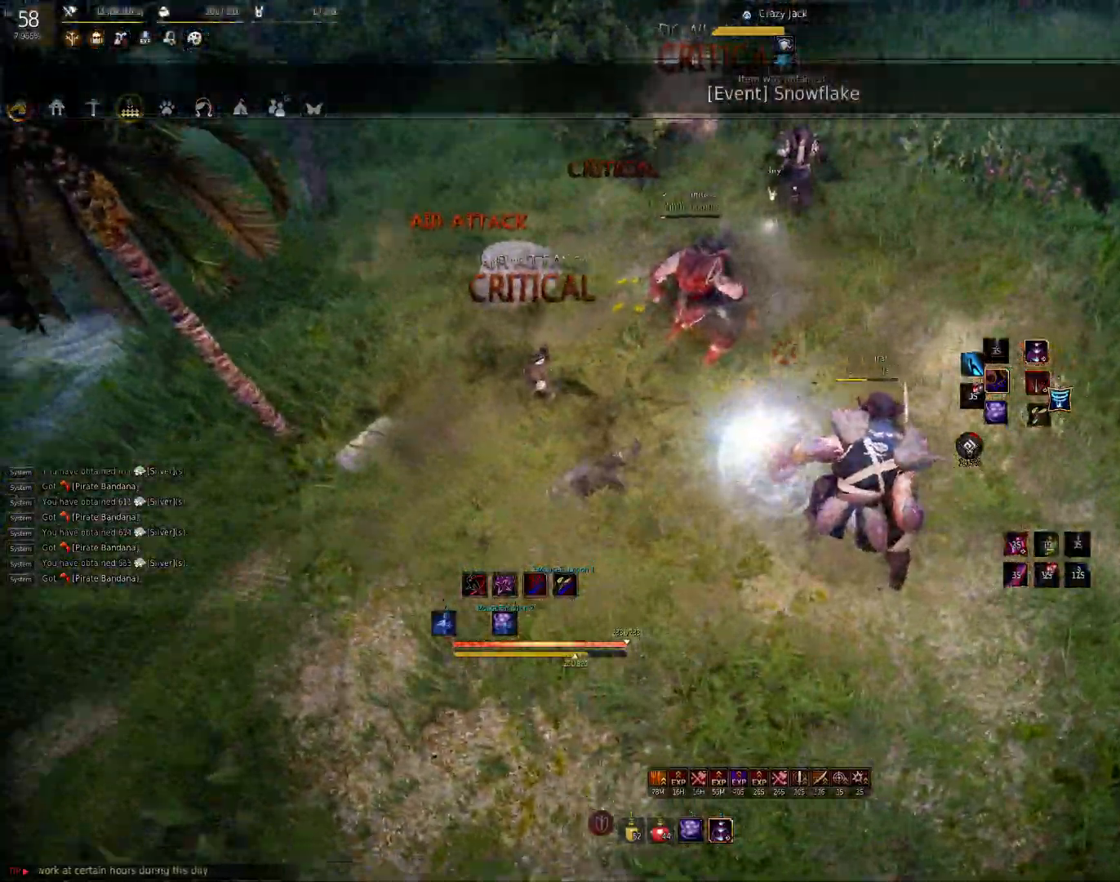
{"keys": ["space"], "mouse": [], "events": [[50, "space", "down"]]}
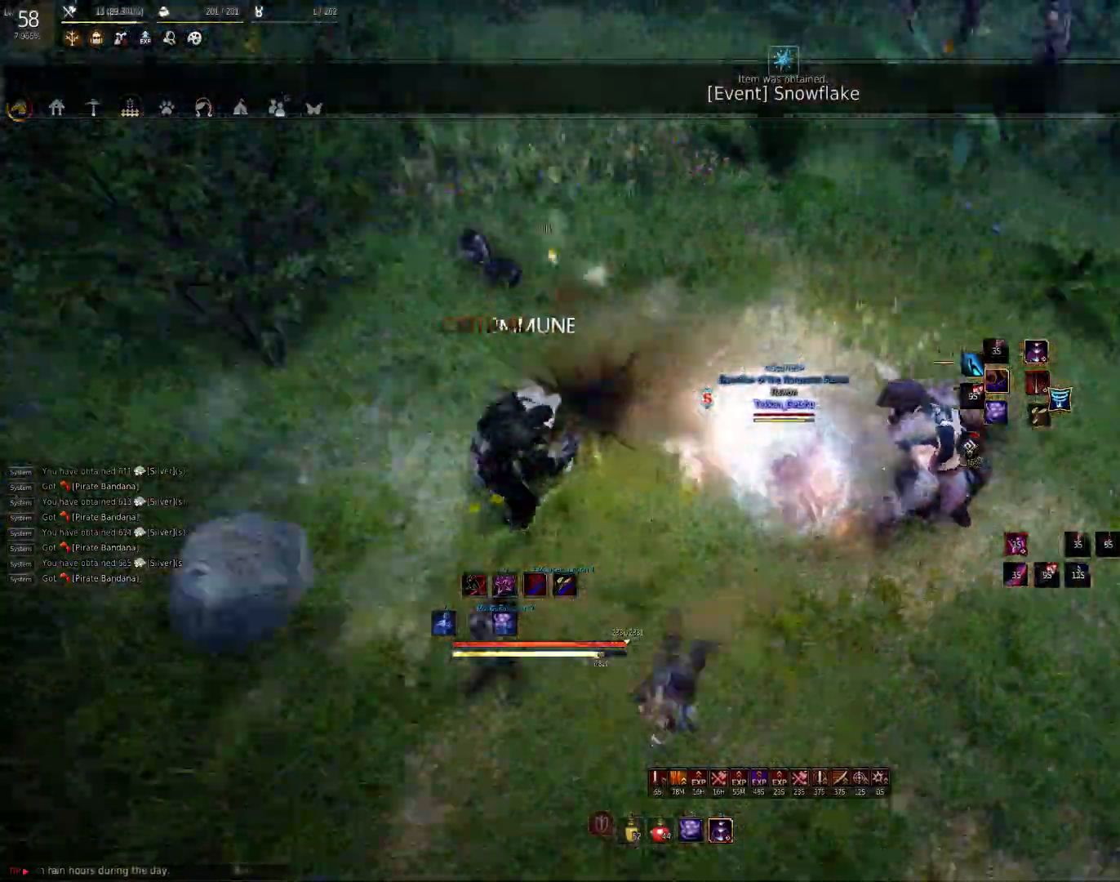
{"keys": ["space"], "mouse": [], "events": []}
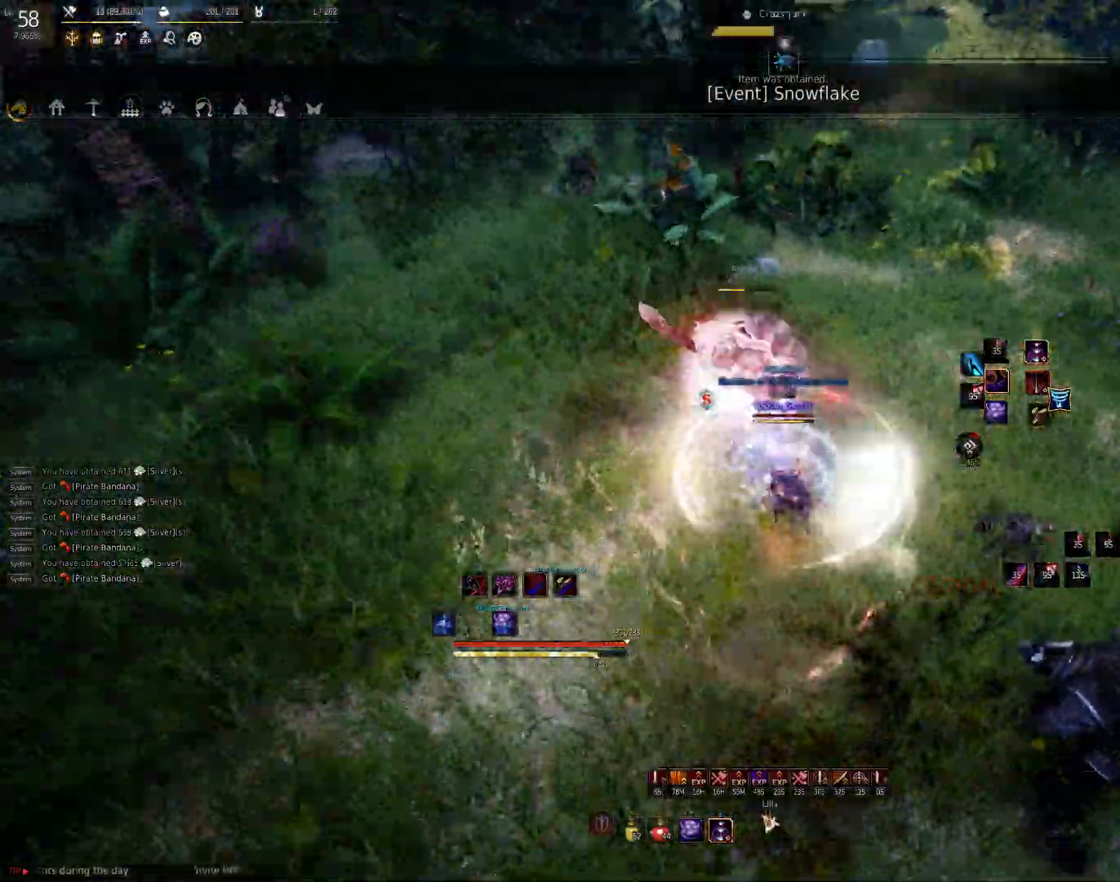
{"keys": [], "mouse": ["left"], "events": [[267, "mouse_left", "down"], [350, "space", "up"]]}
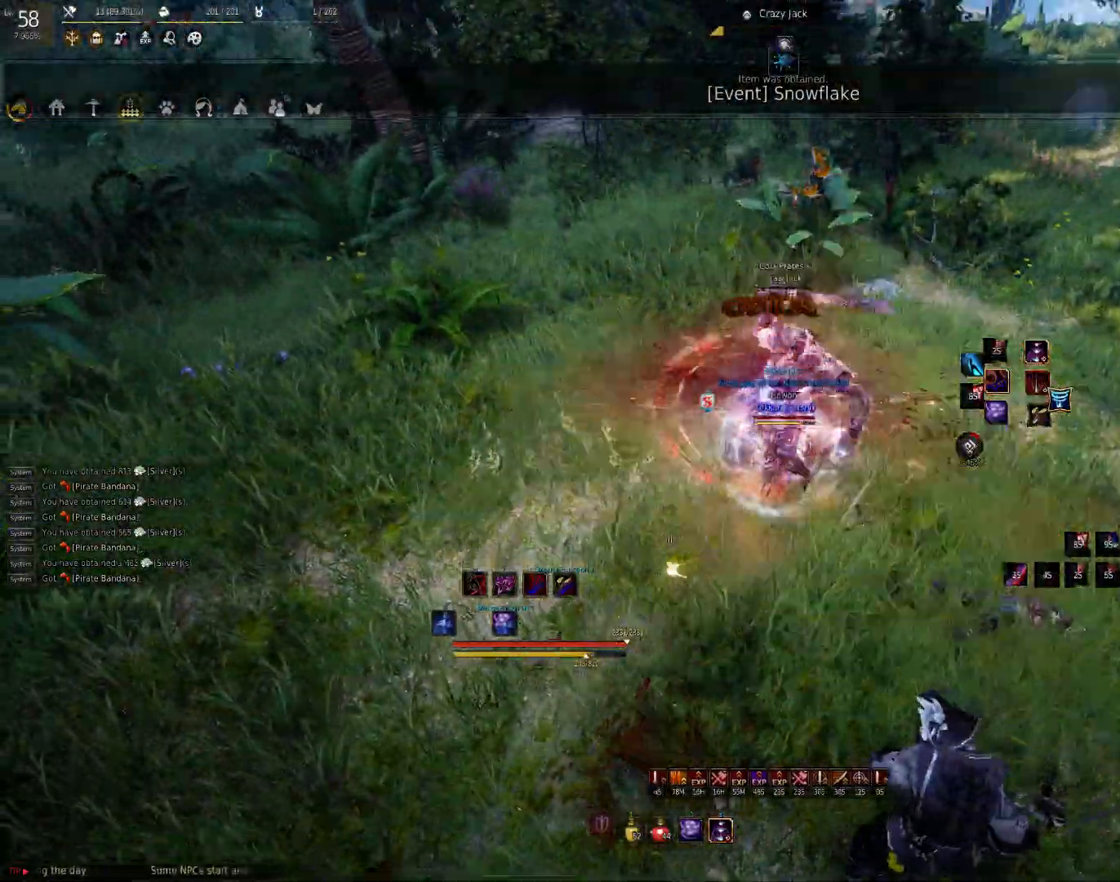
{"keys": [], "mouse": ["right"], "events": [[250, "mouse_right", "down"], [267, "mouse_left", "up"]]}
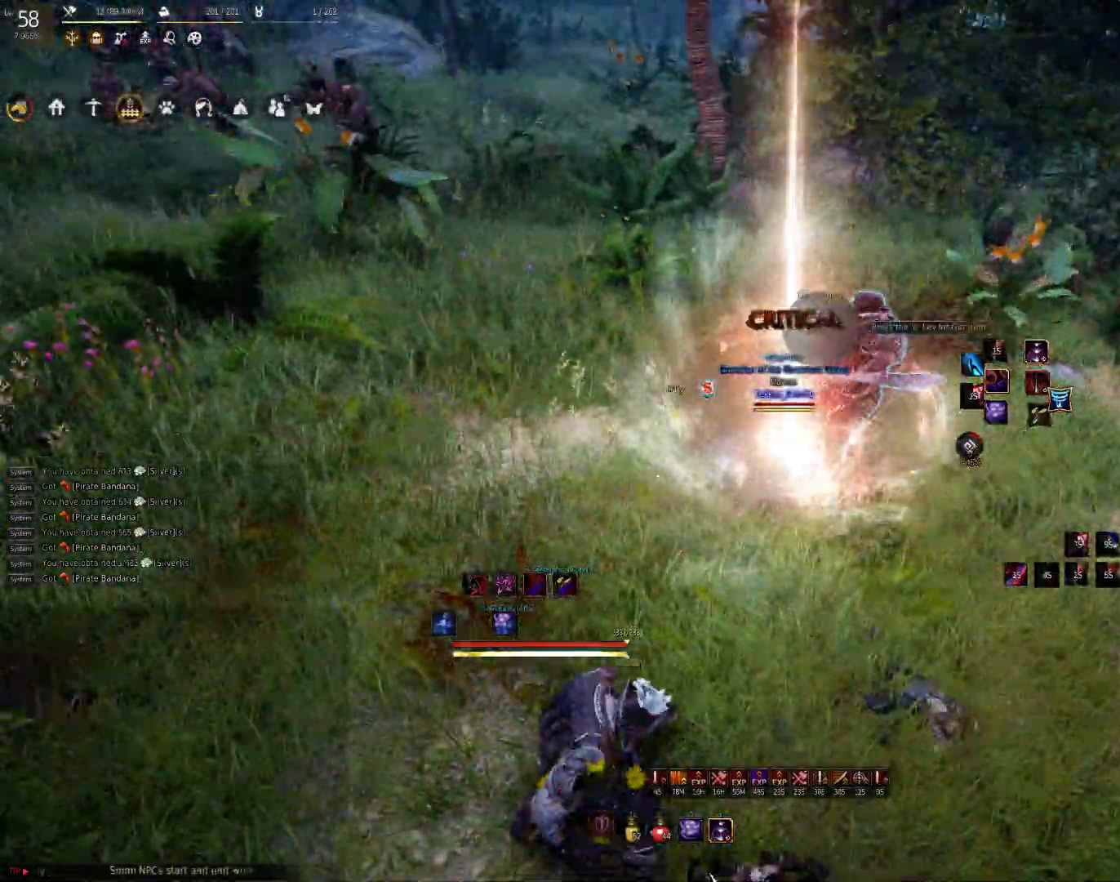
{"keys": [], "mouse": ["right"], "events": []}
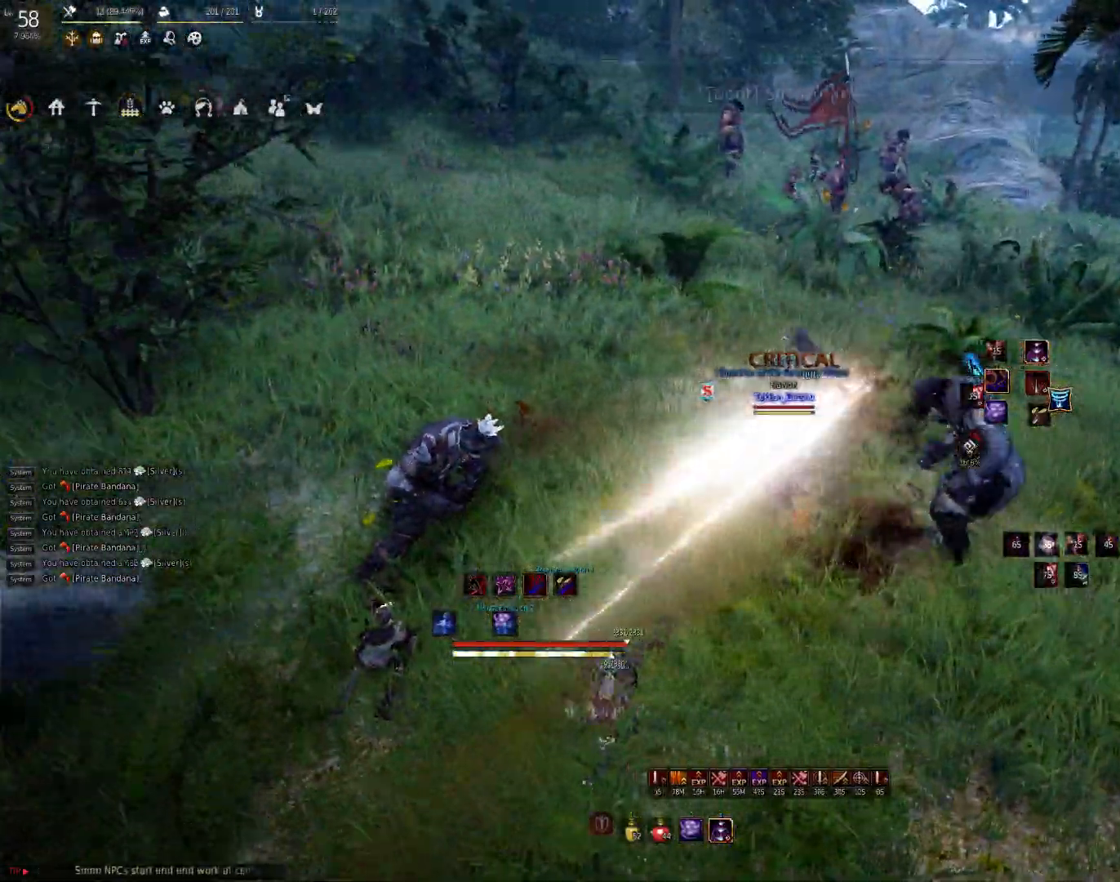
{"keys": [], "mouse": ["right"], "events": []}